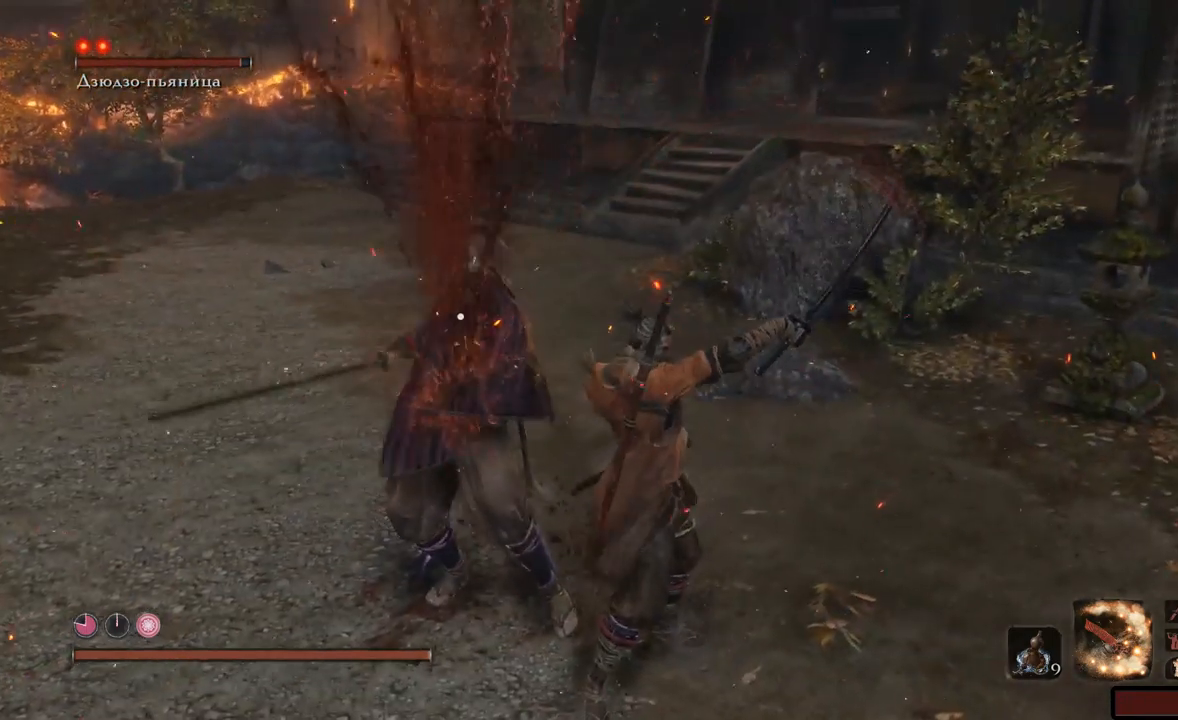
Gameplay with a controller (Xbox layout); each line is a JSON object with the inputs held at the frame after it. "events" lists button and stick changes between this image and that frame as [ms after this image, input, new state], when the widget could be followed in between. Not read: L3 R3.
{"buttons": ["R1"], "left_stick": "up-left", "right_stick": "center", "events": [[50, "R1", "down"], [100, "R1", "up"], [167, "R1", "down"], [234, "R1", "up"], [284, "R1", "down"], [334, "R1", "up"], [384, "R1", "down"], [450, "R1", "up"], [467, "left_stick", "up-left"], [501, "R1", "down"]]}
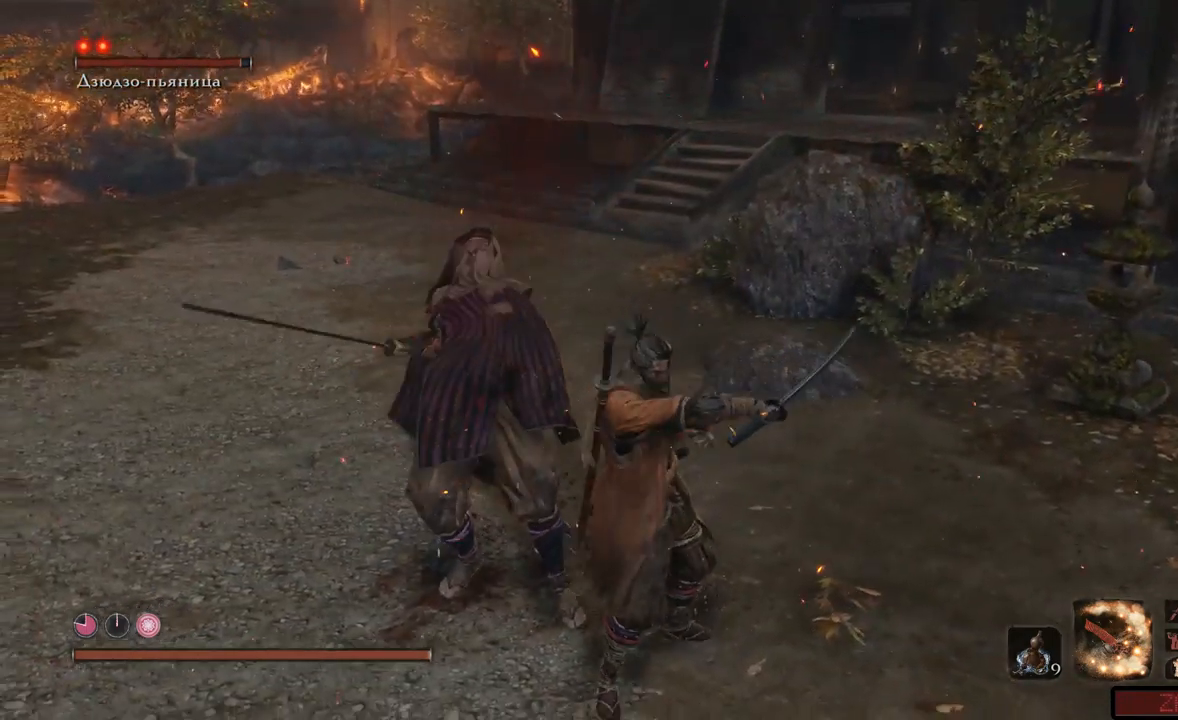
{"buttons": ["R1"], "left_stick": "up-left", "right_stick": "center", "events": [[83, "R1", "up"], [116, "R1", "down"], [183, "R1", "up"], [250, "R1", "down"], [300, "R1", "up"], [350, "R1", "down"], [417, "R1", "up"], [450, "R1", "down"]]}
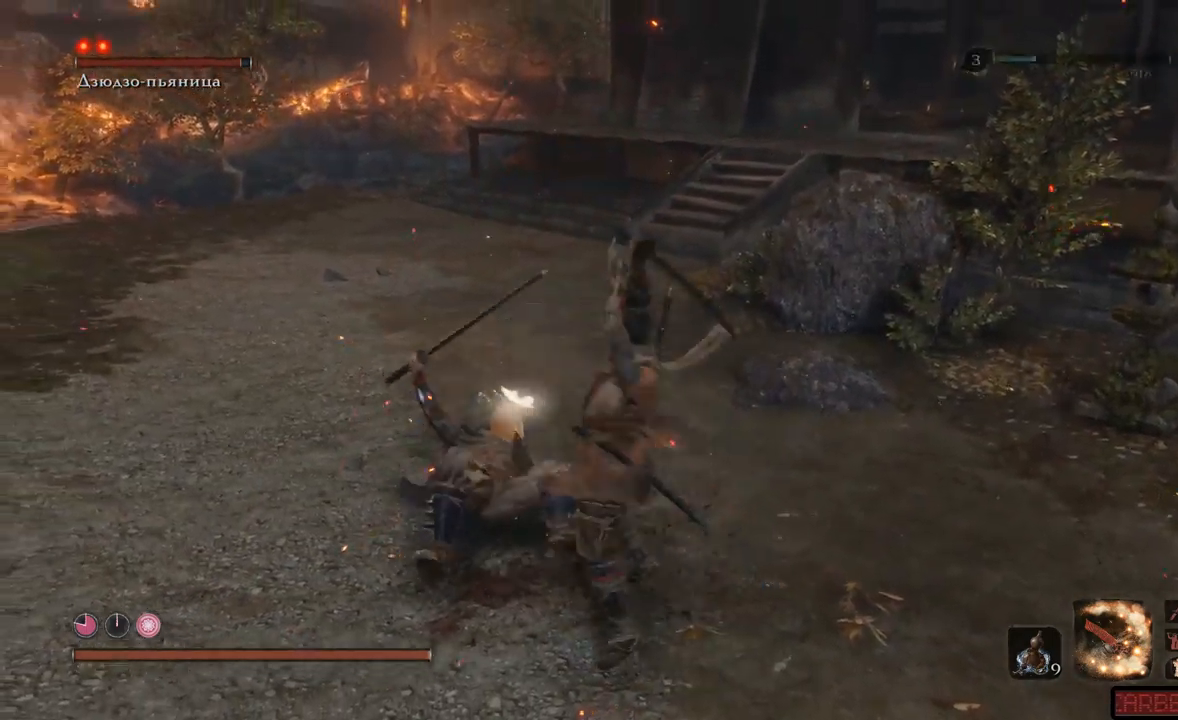
{"buttons": [], "left_stick": "up-left", "right_stick": "left", "events": [[50, "R1", "up"], [350, "right_stick", "left"]]}
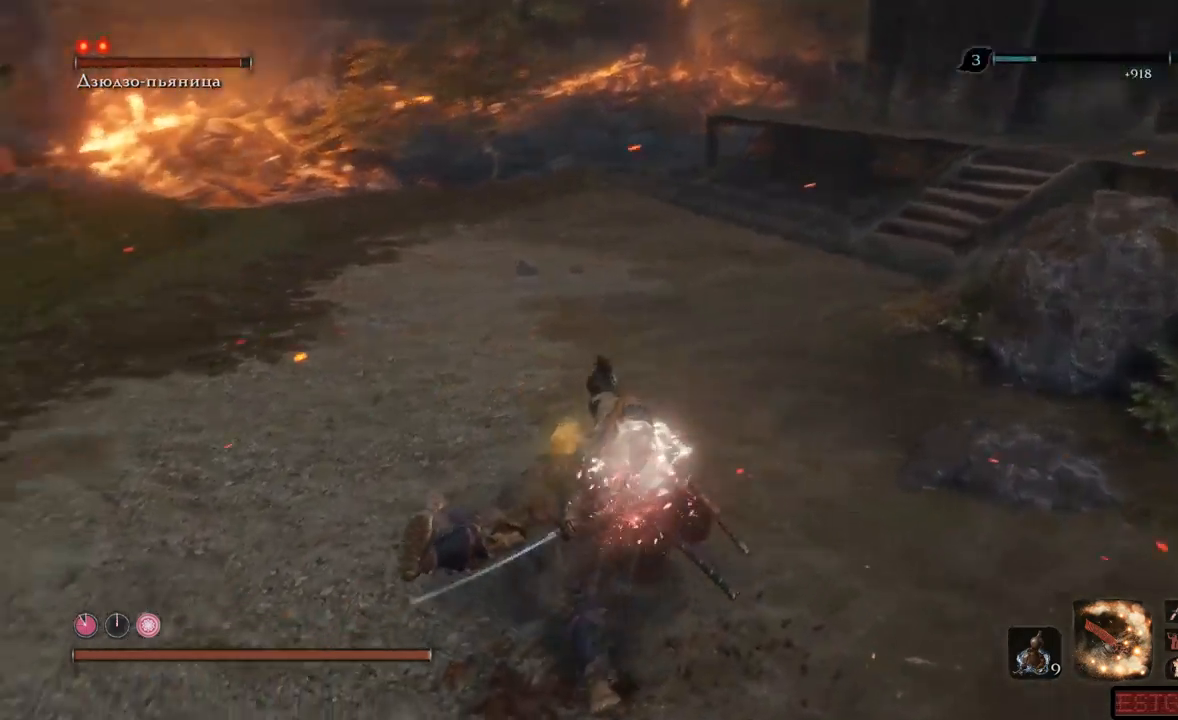
{"buttons": [], "left_stick": "down-right", "right_stick": "left", "events": [[16, "left_stick", "up"], [483, "left_stick", "down-right"]]}
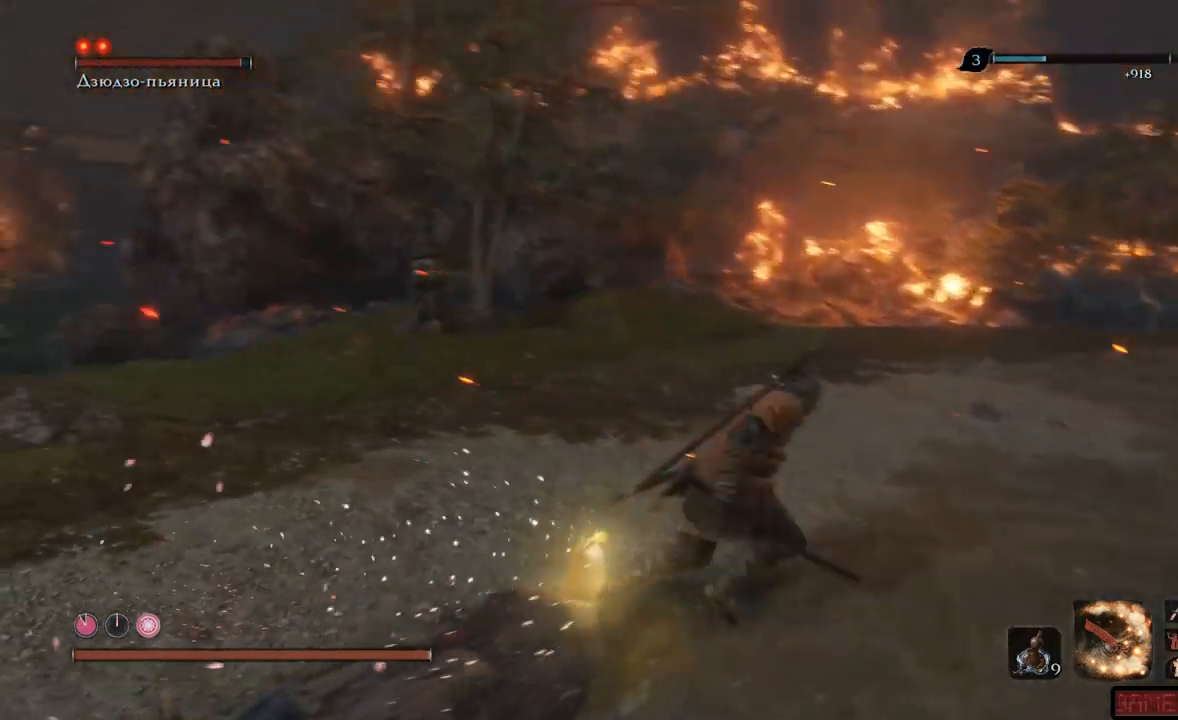
{"buttons": ["X"], "left_stick": "left", "right_stick": "center", "events": [[184, "right_stick", "center"], [234, "left_stick", "down-left"], [284, "X", "down"], [367, "left_stick", "left"]]}
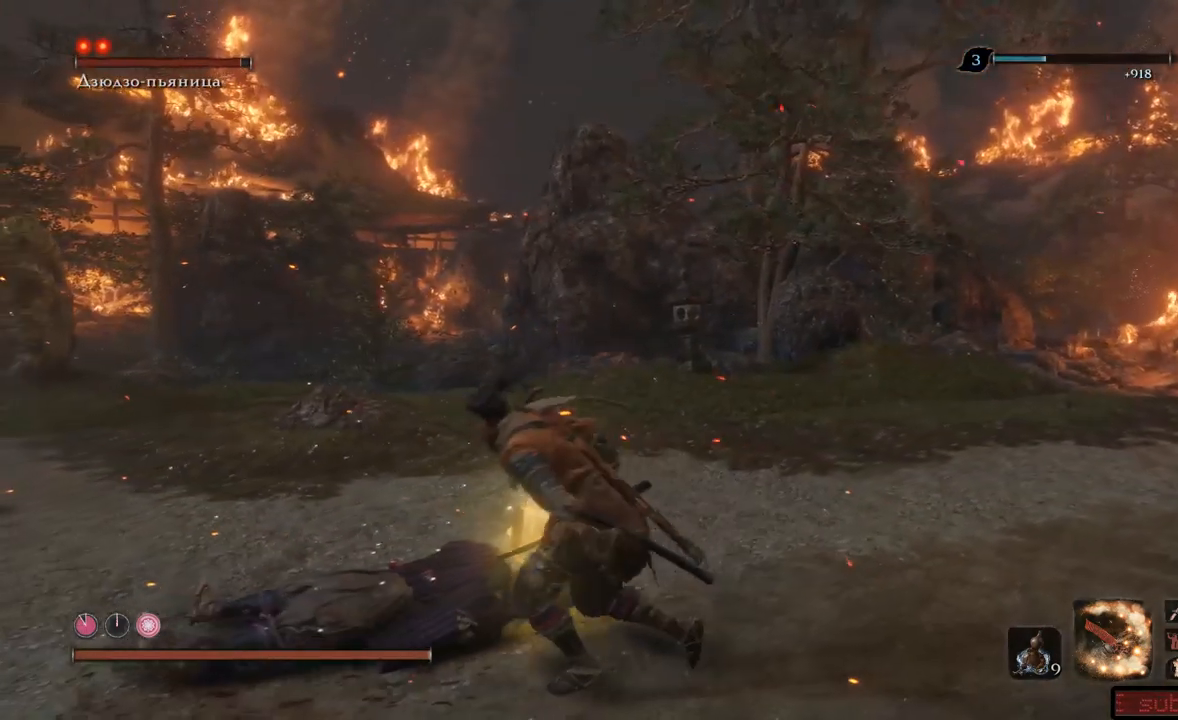
{"buttons": ["X"], "left_stick": "up-left", "right_stick": "center", "events": [[66, "left_stick", "center"], [417, "left_stick", "up-left"]]}
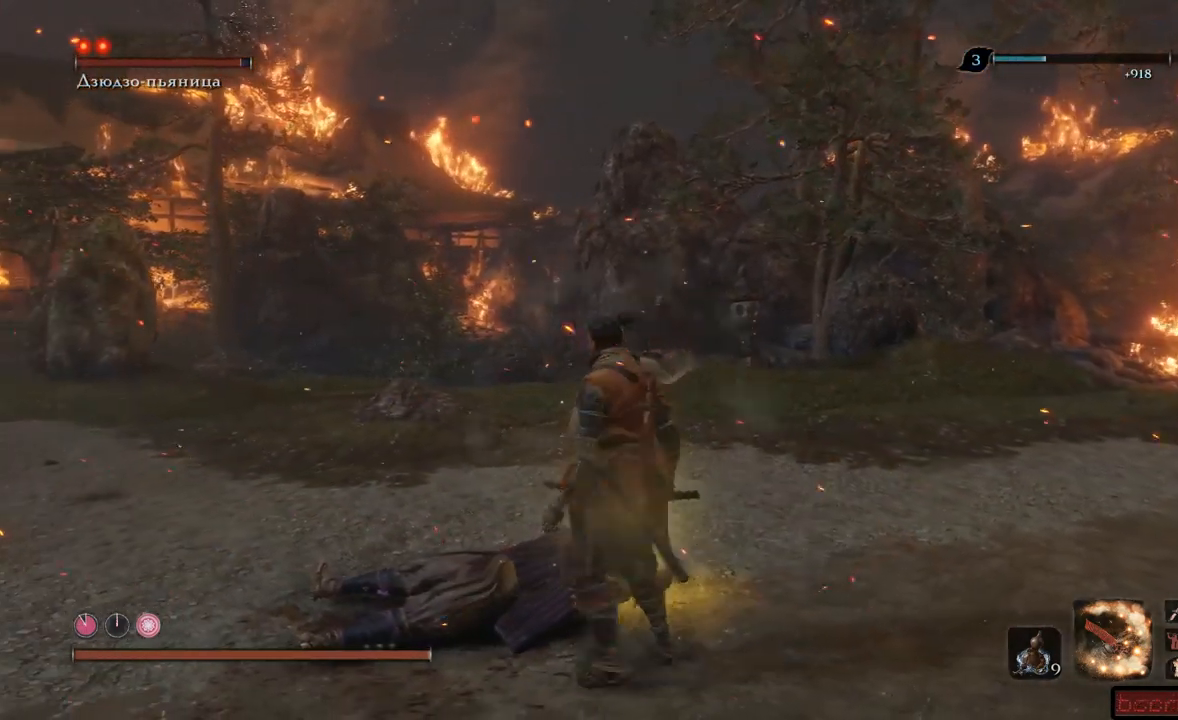
{"buttons": ["X"], "left_stick": "up", "right_stick": "center", "events": [[201, "left_stick", "up"]]}
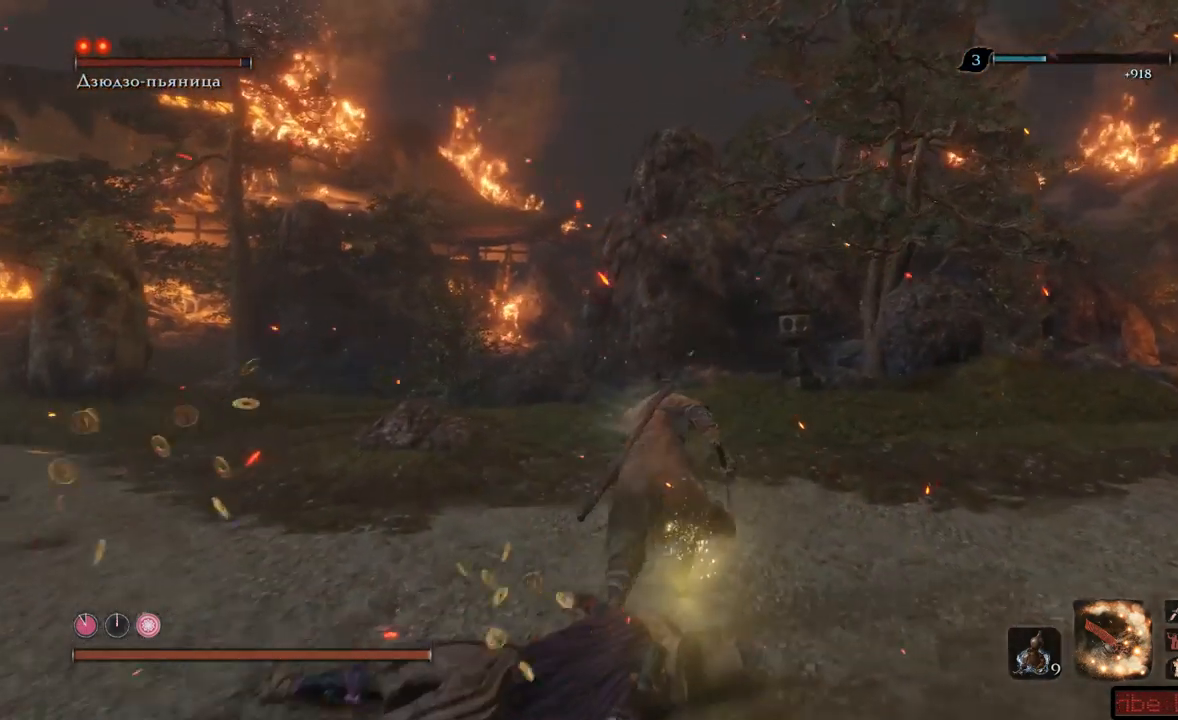
{"buttons": [], "left_stick": "up", "right_stick": "left", "events": [[250, "X", "up"], [450, "right_stick", "left"]]}
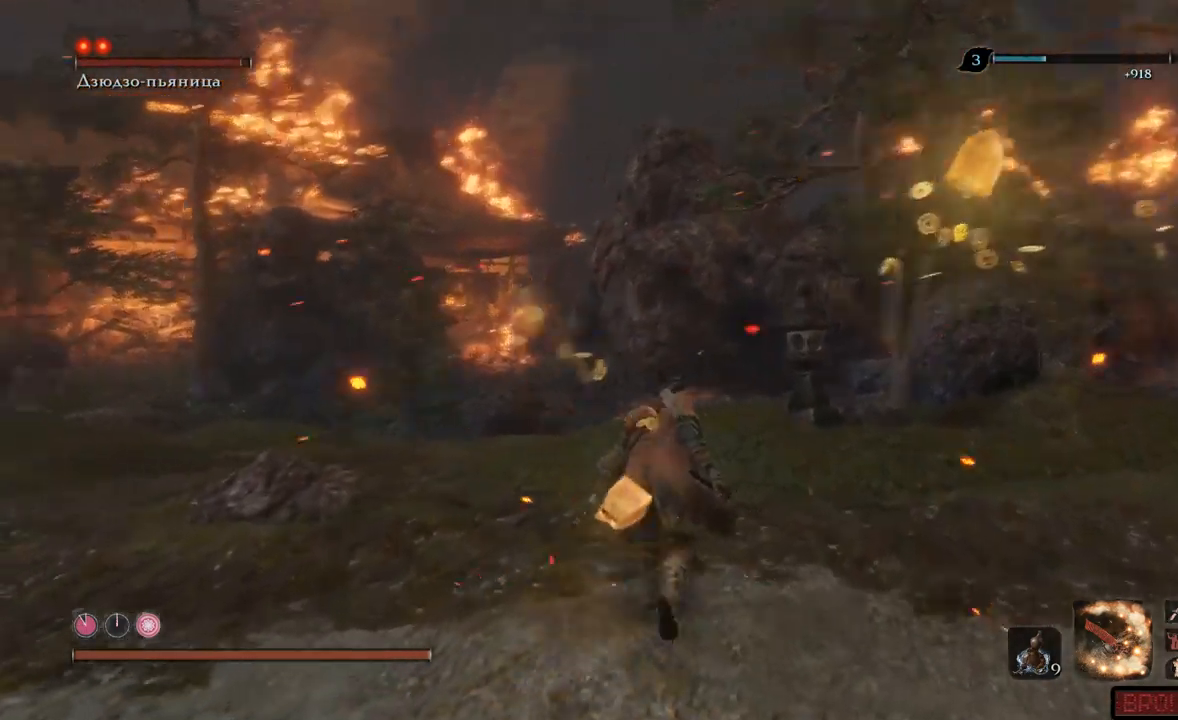
{"buttons": [], "left_stick": "up", "right_stick": "left", "events": []}
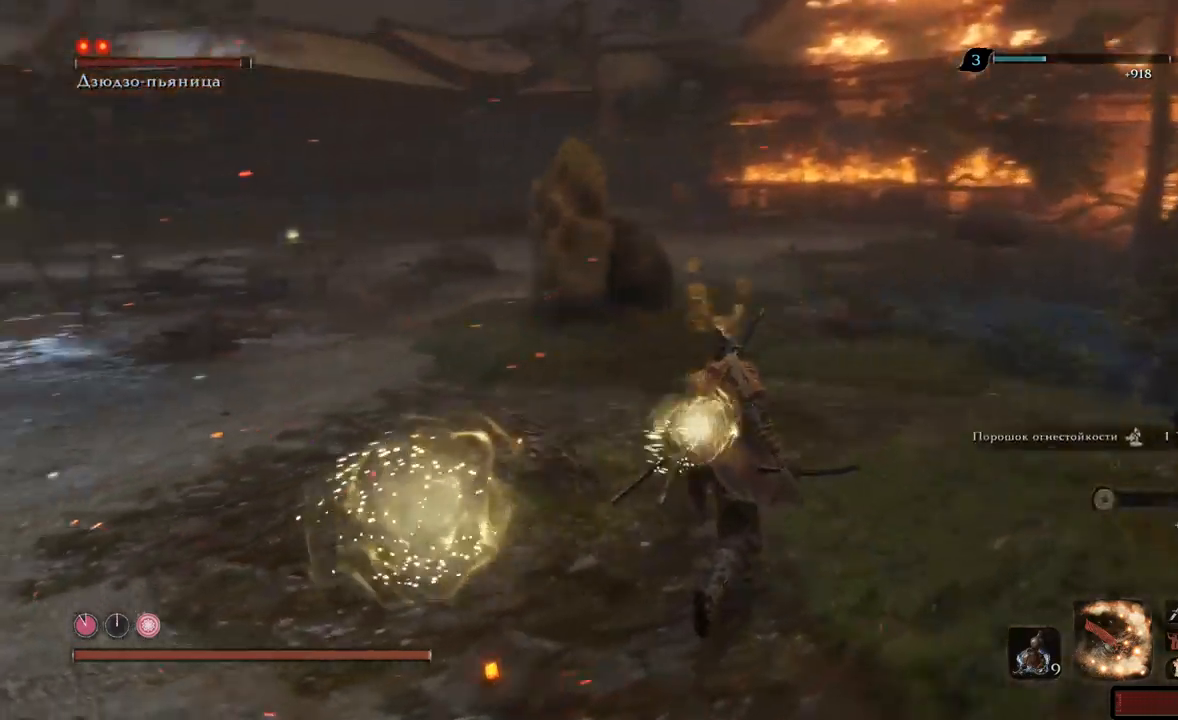
{"buttons": [], "left_stick": "up", "right_stick": "center", "events": [[150, "right_stick", "center"]]}
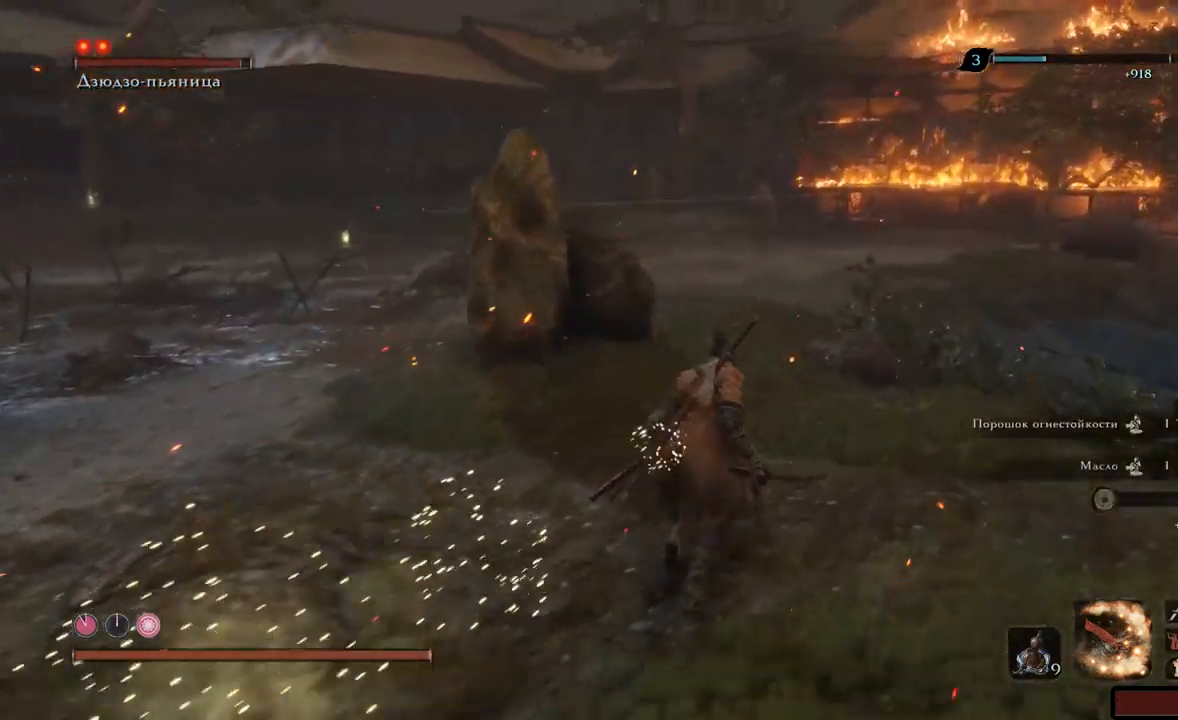
{"buttons": ["B"], "left_stick": "up", "right_stick": "center", "events": [[467, "B", "down"]]}
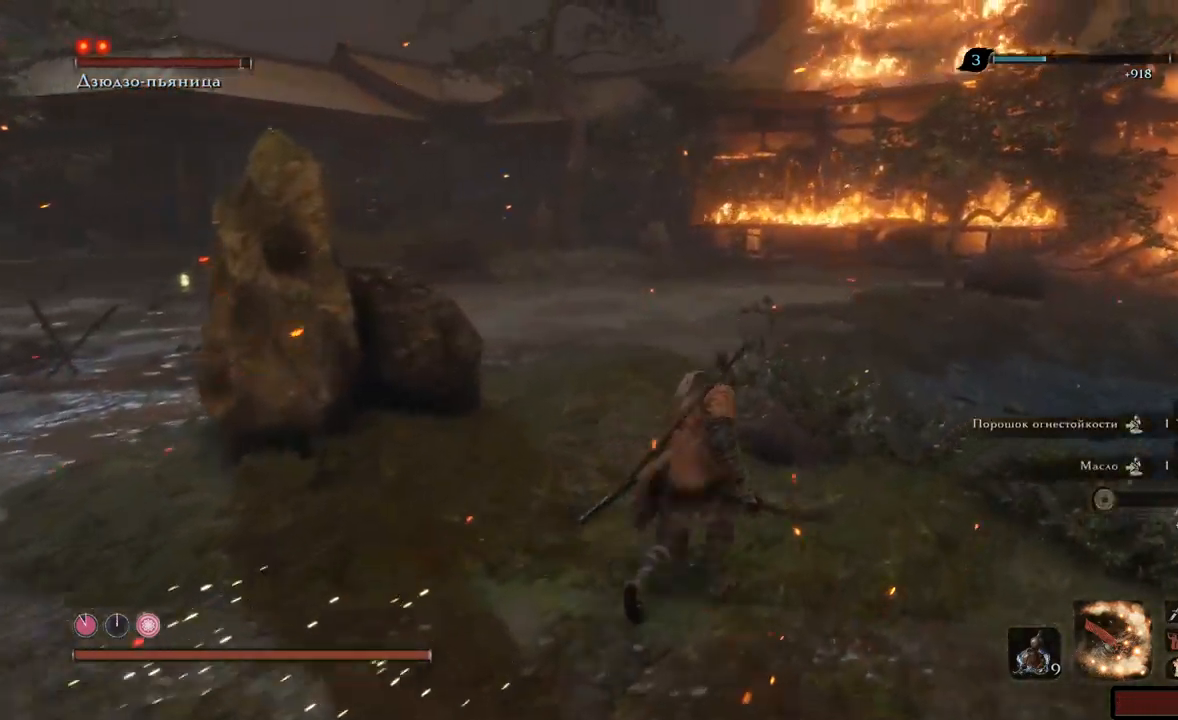
{"buttons": ["B"], "left_stick": "up", "right_stick": "center", "events": []}
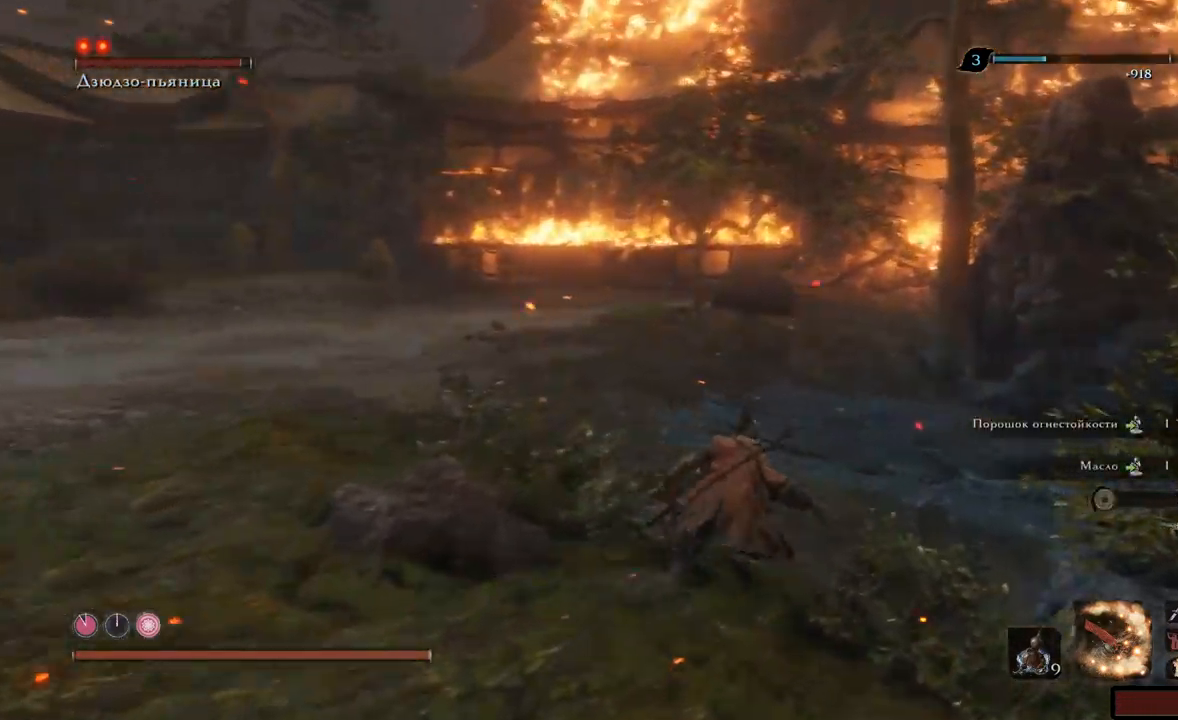
{"buttons": ["B"], "left_stick": "up", "right_stick": "center", "events": []}
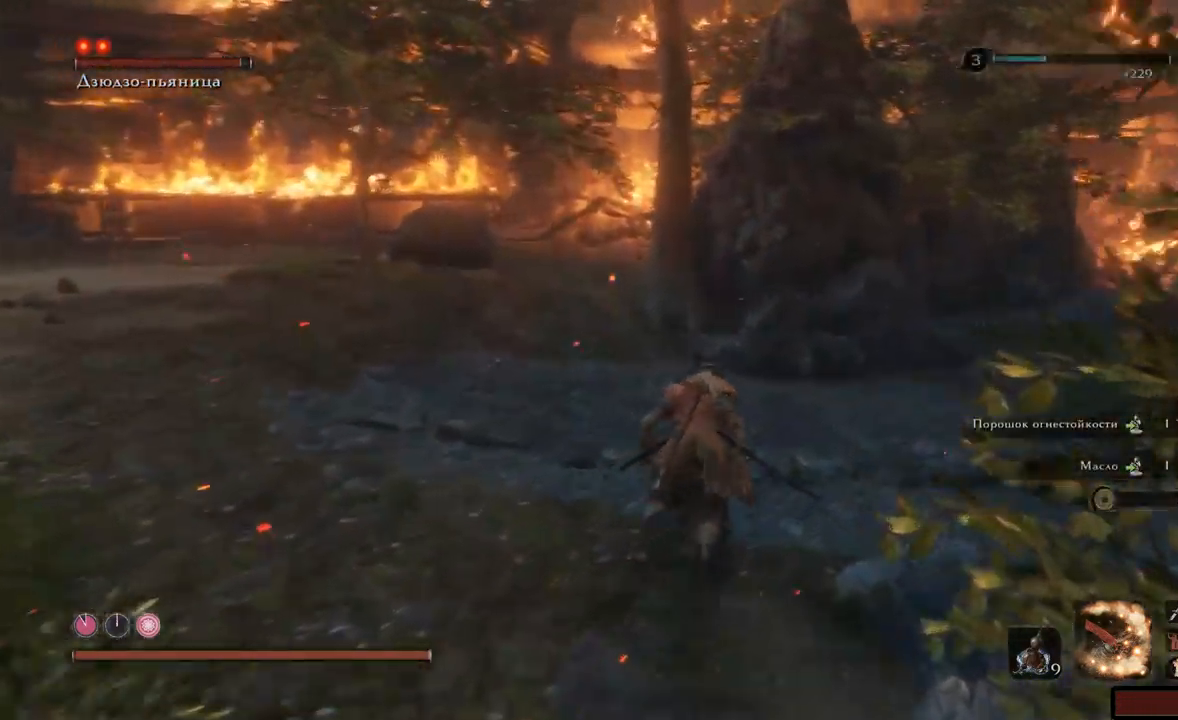
{"buttons": ["B"], "left_stick": "up", "right_stick": "center", "events": []}
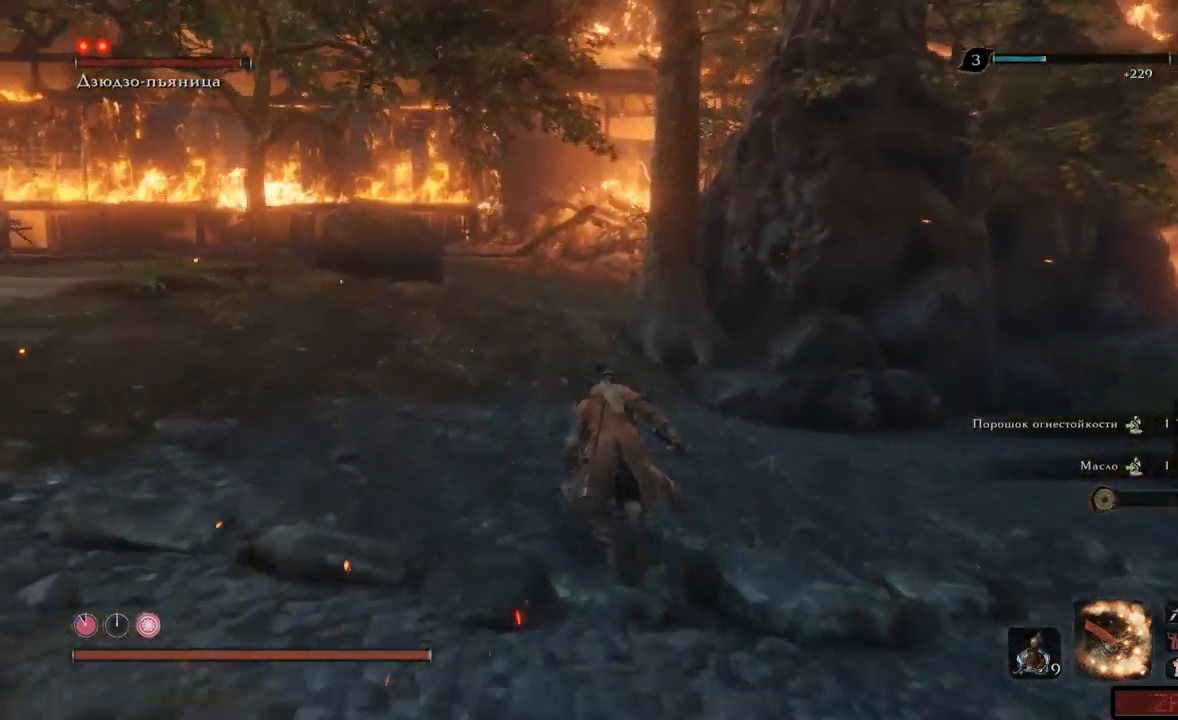
{"buttons": ["B"], "left_stick": "up", "right_stick": "center", "events": []}
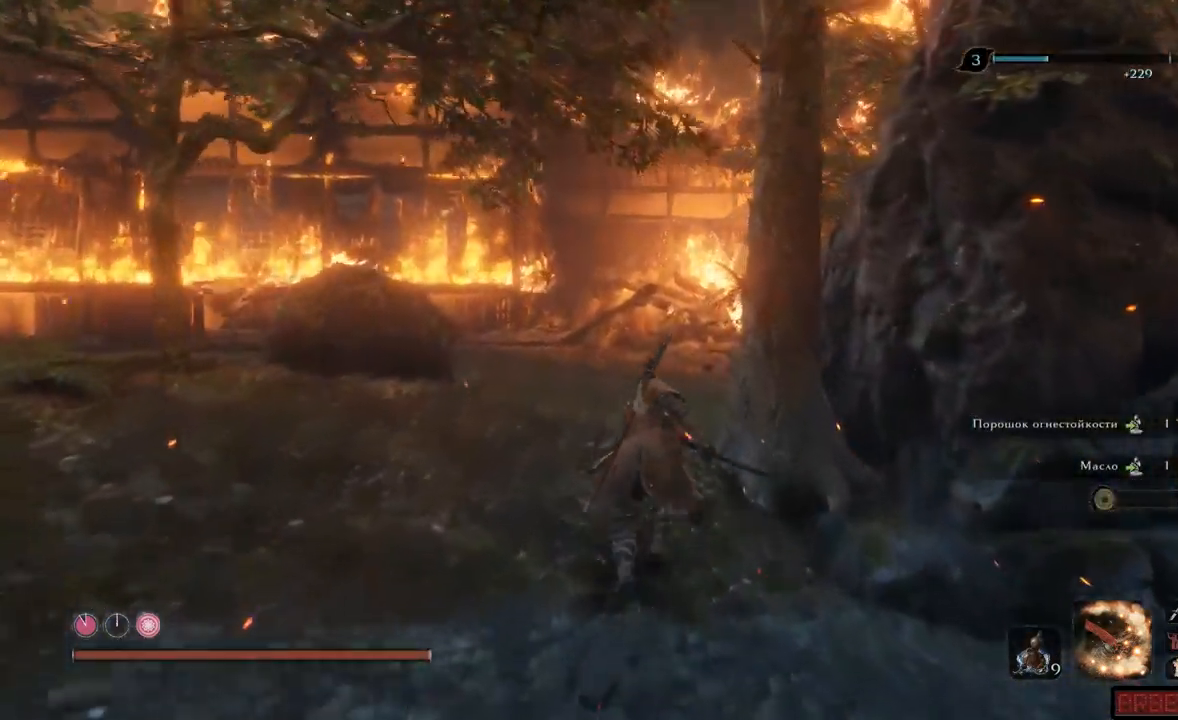
{"buttons": [], "left_stick": "up", "right_stick": "center"}
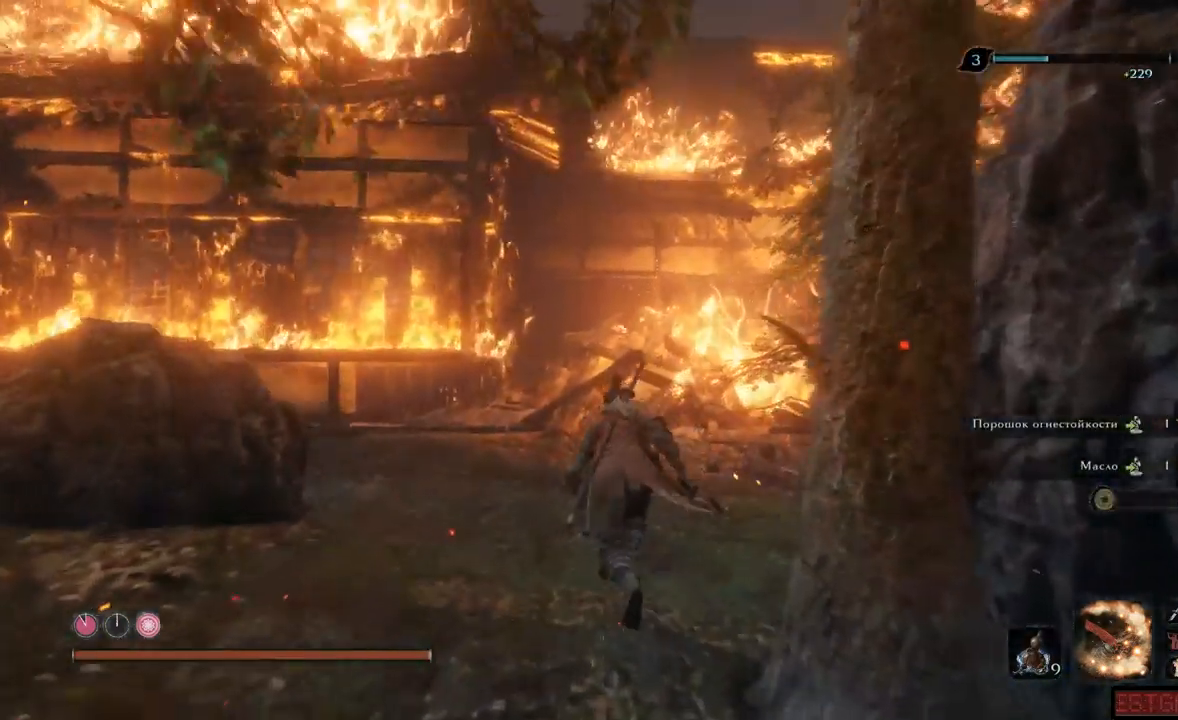
{"buttons": [], "left_stick": "up", "right_stick": "left", "events": [[151, "right_stick", "left"]]}
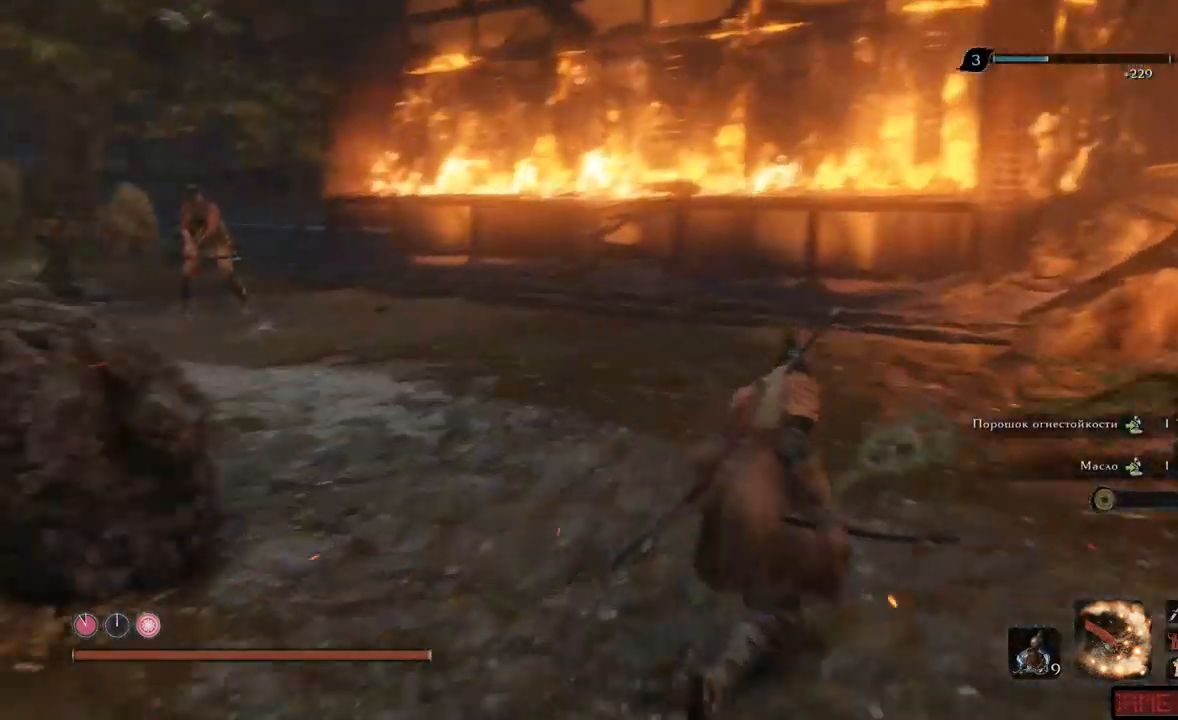
{"buttons": [], "left_stick": "up-right", "right_stick": "left", "events": [[450, "left_stick", "up-right"]]}
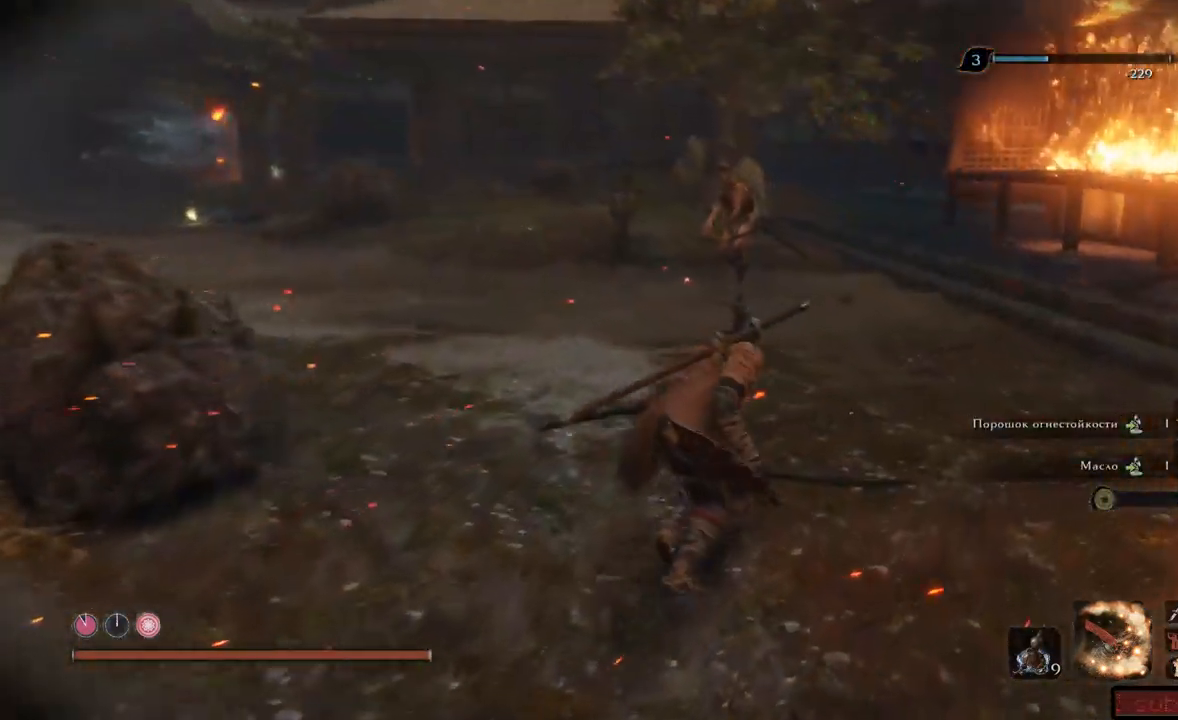
{"buttons": [], "left_stick": "up", "right_stick": "left", "events": [[501, "left_stick", "up"]]}
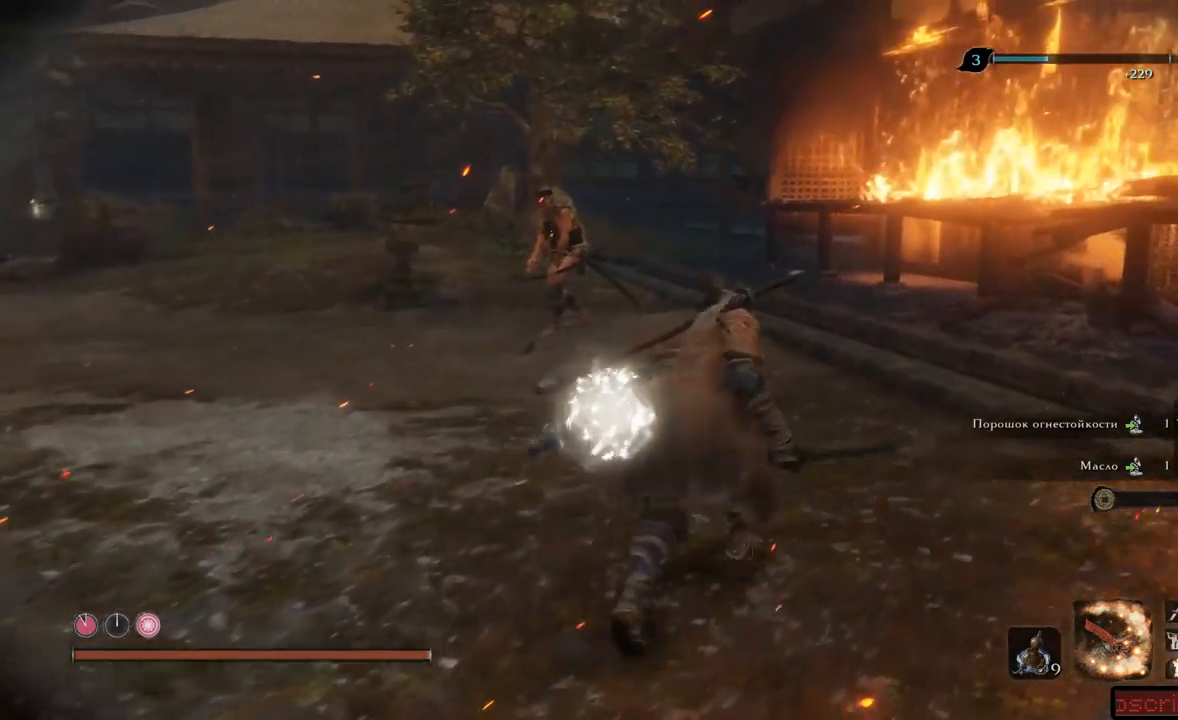
{"buttons": [], "left_stick": "up", "right_stick": "center", "events": [[150, "right_stick", "center"]]}
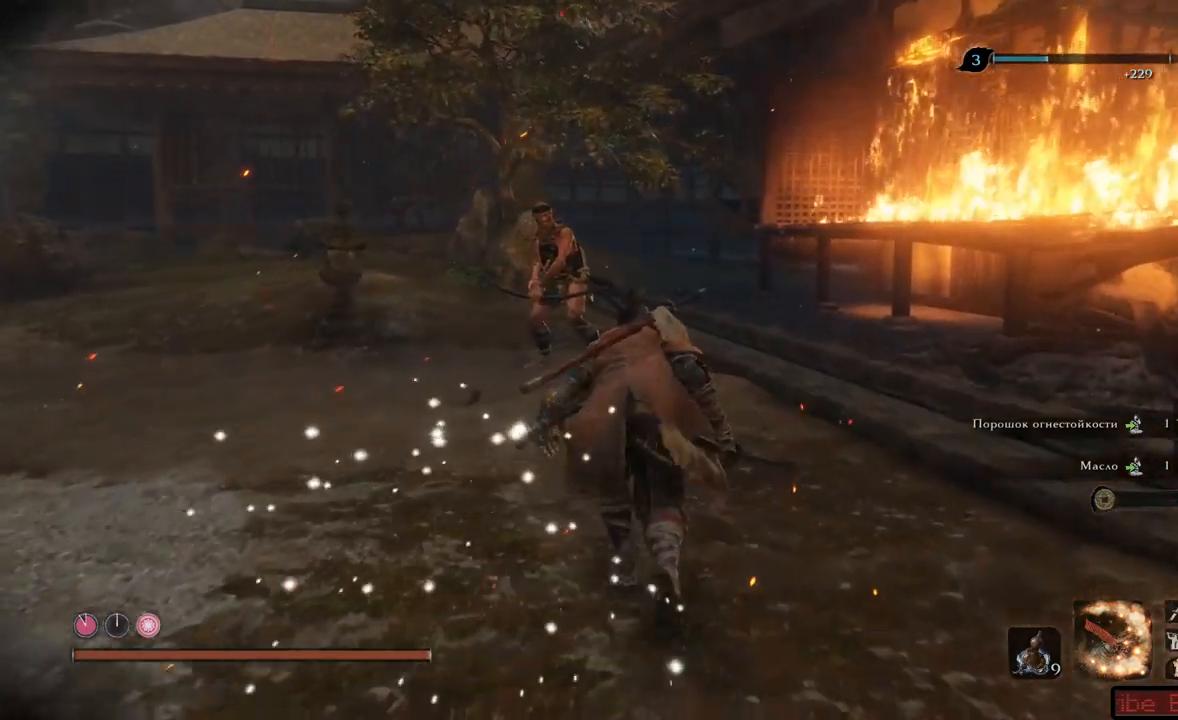
{"buttons": ["B"], "left_stick": "up-left", "right_stick": "center"}